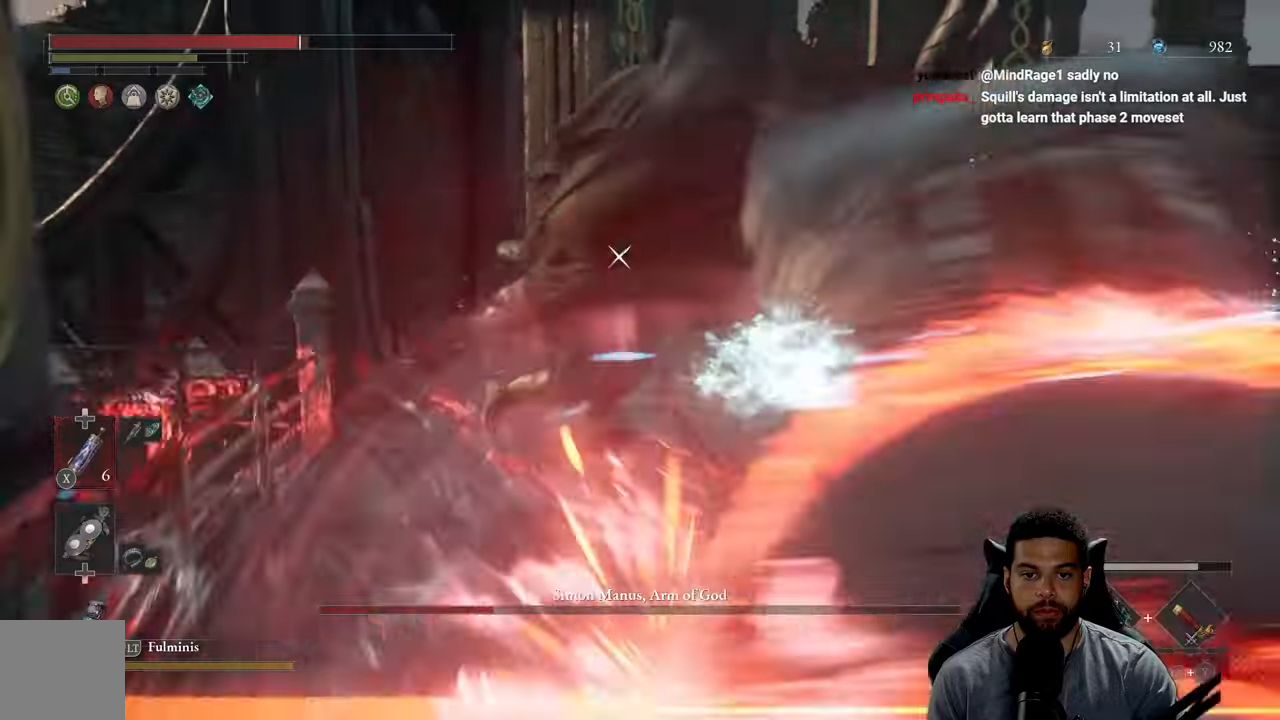
Gameplay with a controller (Xbox layout); each line is a JSON object with the inputs held at the frame after it. "events" lists button and stick changes between this image and that frame as [ms after this image, input, new state], when the widget could be followed in between. Not read: SHARE.
{"buttons": [], "left_stick": "down-right", "right_stick": "center", "events": [[117, "L1", "up"]]}
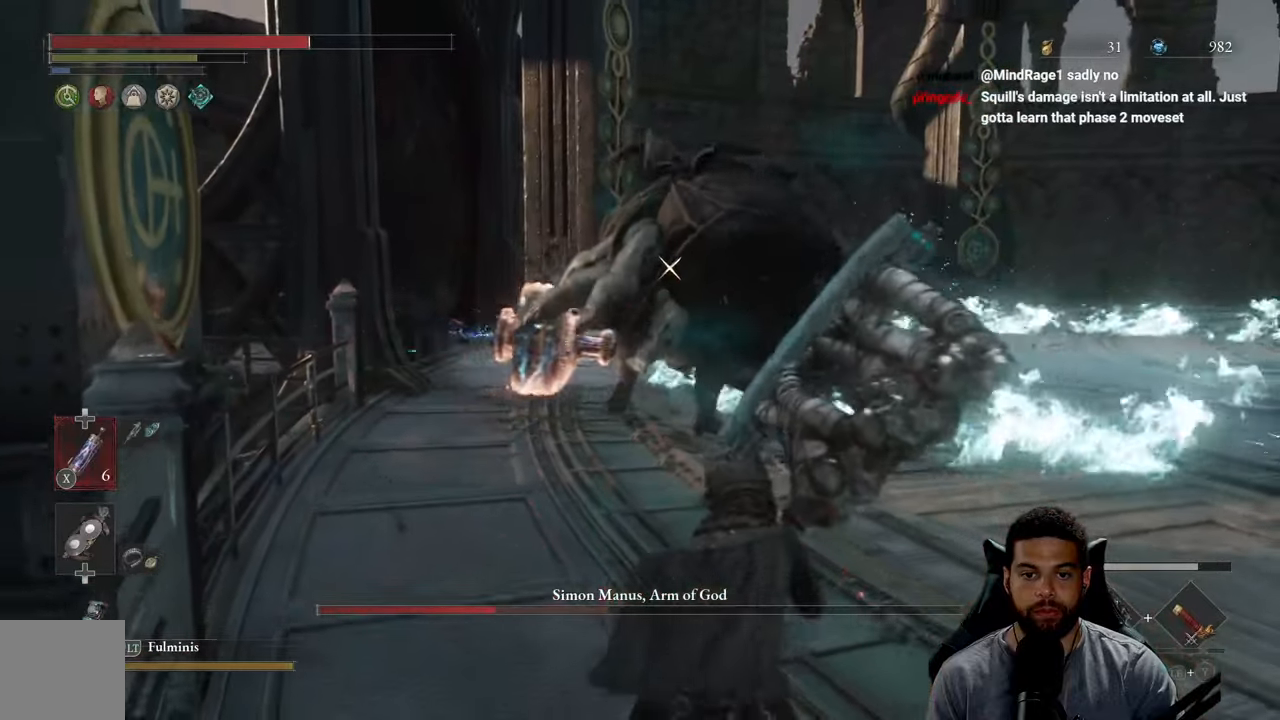
{"buttons": [], "left_stick": "down-right", "right_stick": "center", "events": []}
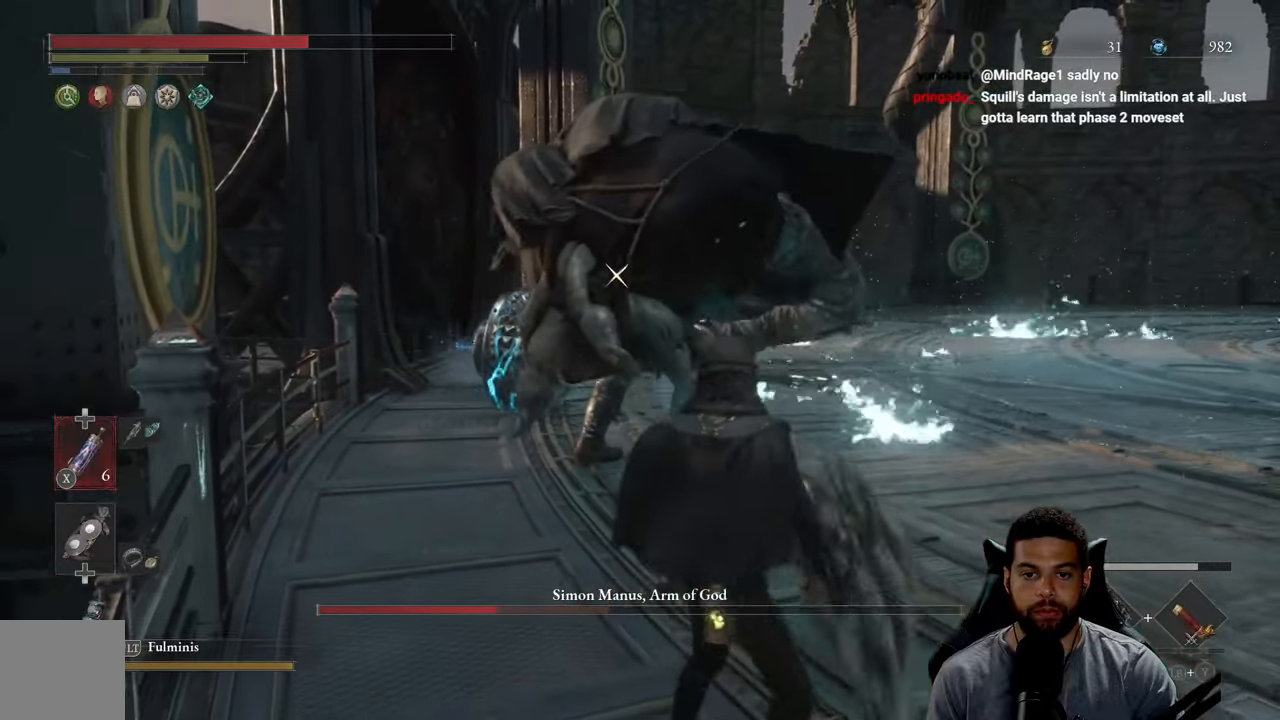
{"buttons": [], "left_stick": "down-right", "right_stick": "center", "events": []}
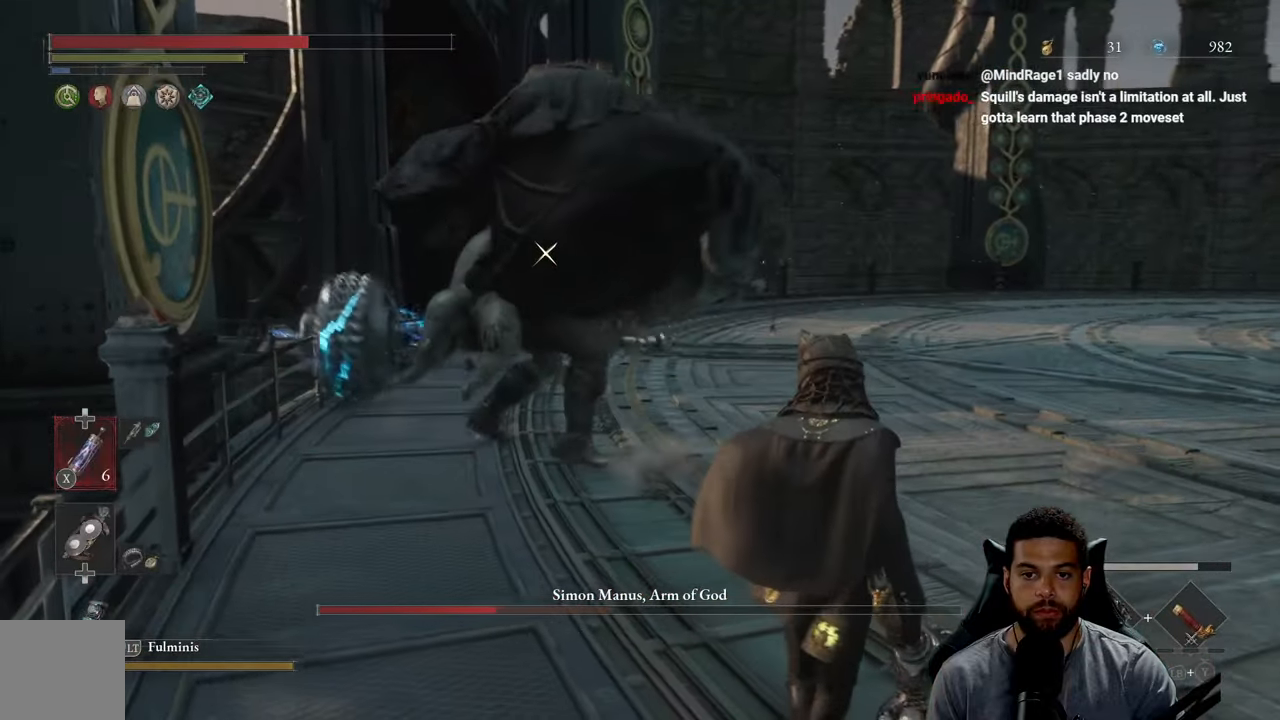
{"buttons": [], "left_stick": "right", "right_stick": "center", "events": [[267, "left_stick", "right"]]}
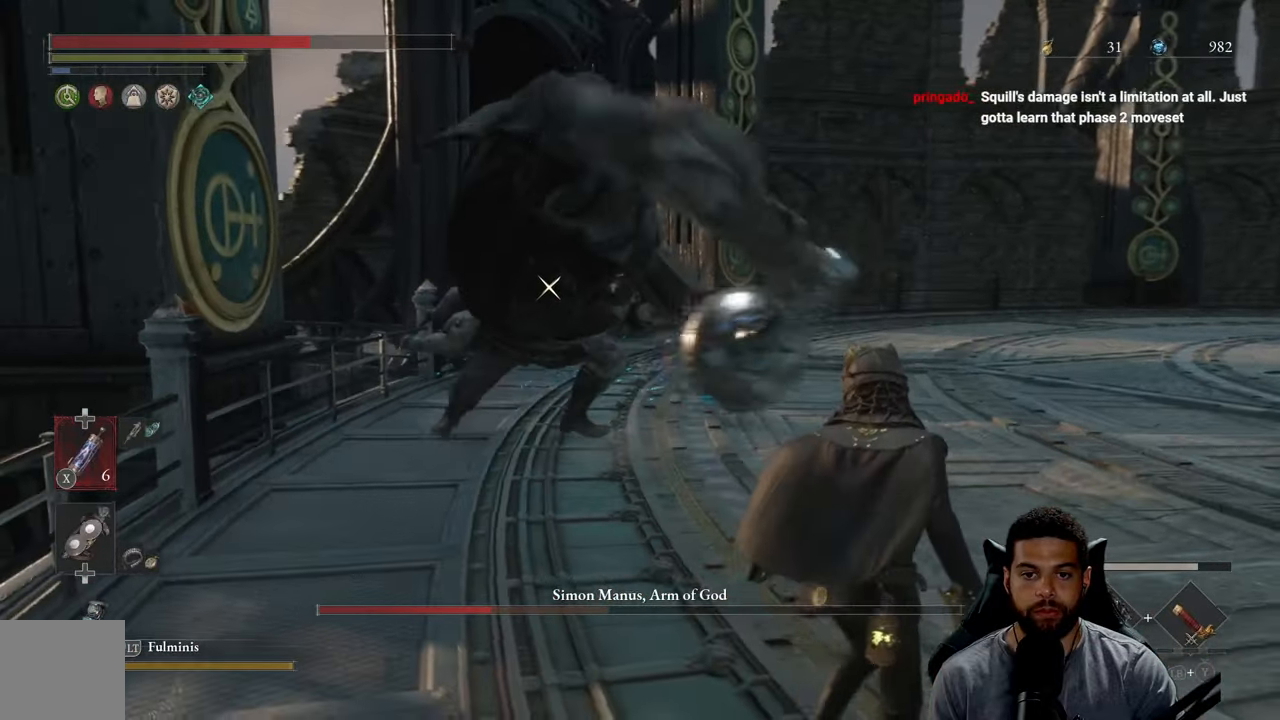
{"buttons": [], "left_stick": "up", "right_stick": "center", "events": [[134, "left_stick", "up-right"], [284, "left_stick", "up"]]}
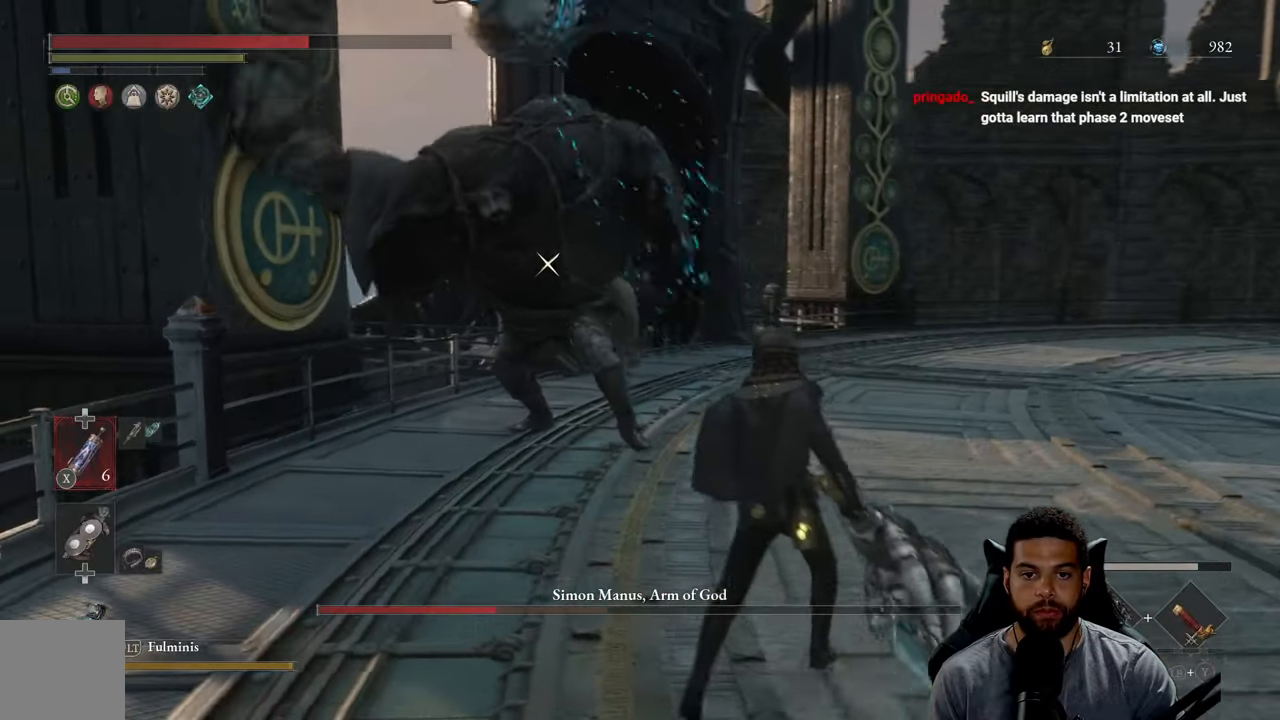
{"buttons": [], "left_stick": "right", "right_stick": "center", "events": [[350, "left_stick", "right"]]}
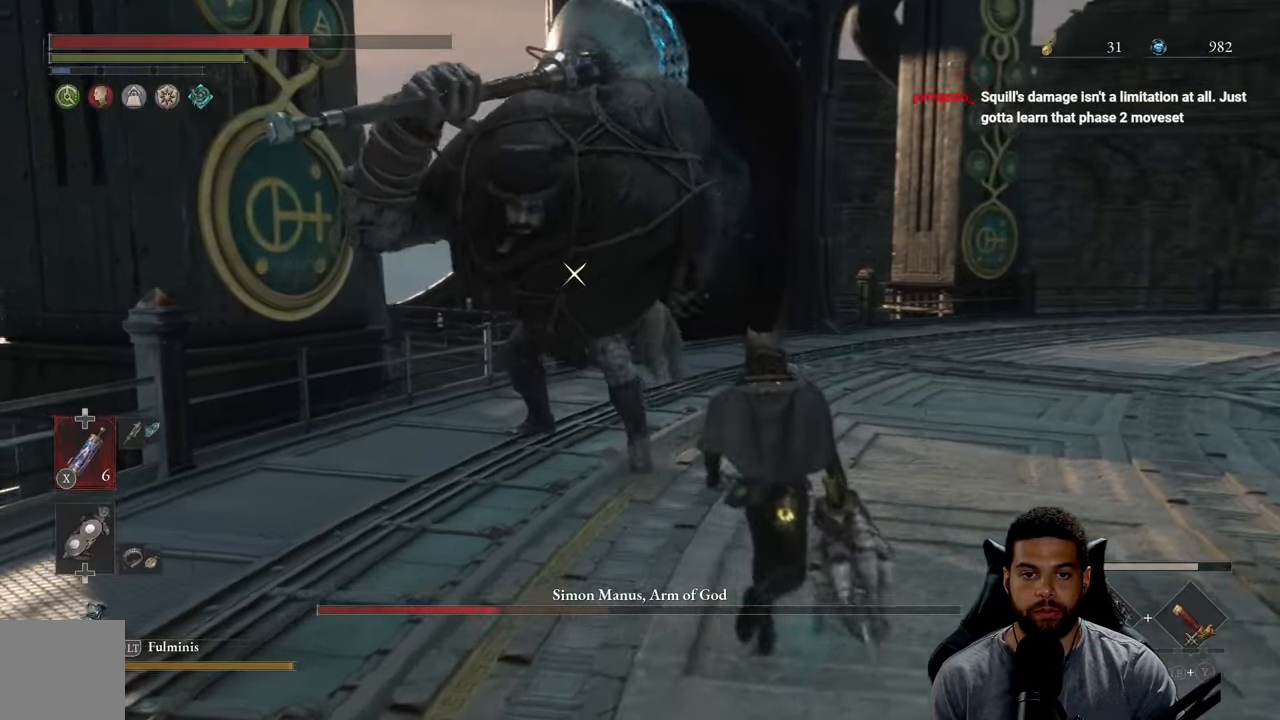
{"buttons": [], "left_stick": "right", "right_stick": "center", "events": [[50, "left_stick", "up-right"], [500, "left_stick", "right"]]}
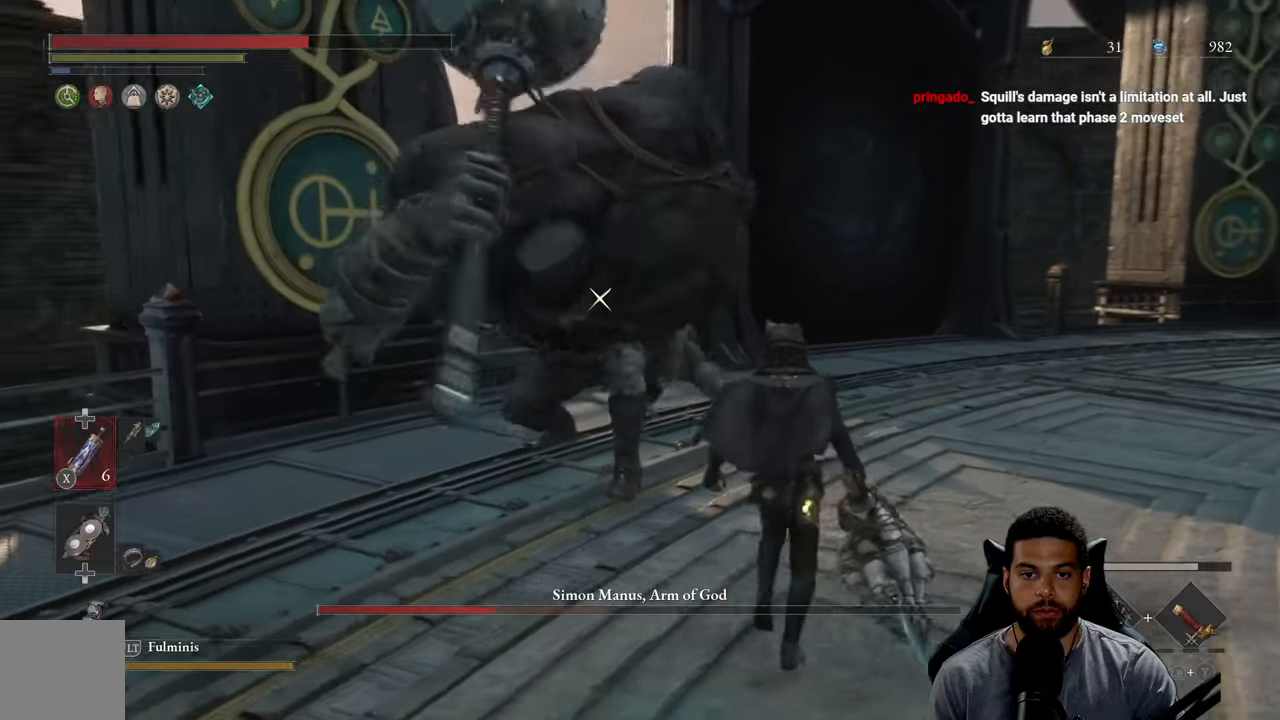
{"buttons": ["B"], "left_stick": "right", "right_stick": "center", "events": [[367, "B", "down"]]}
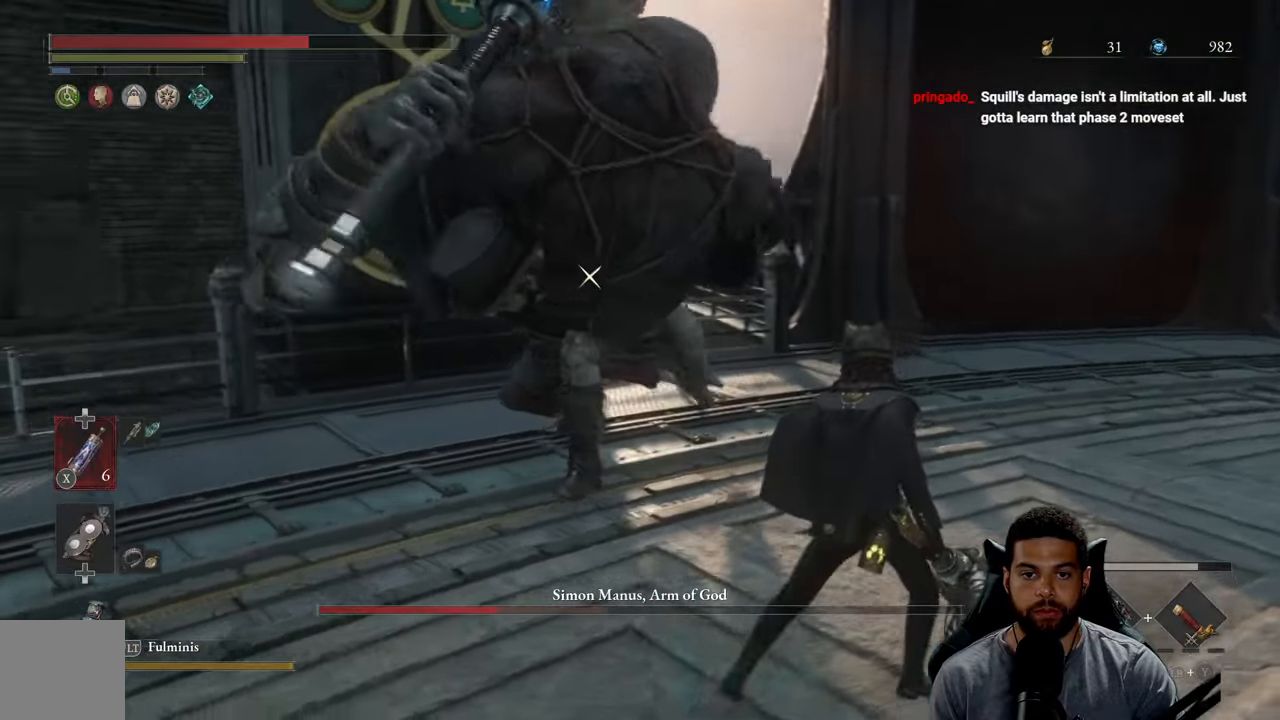
{"buttons": ["B"], "left_stick": "up-right", "right_stick": "center", "events": [[484, "left_stick", "up-right"]]}
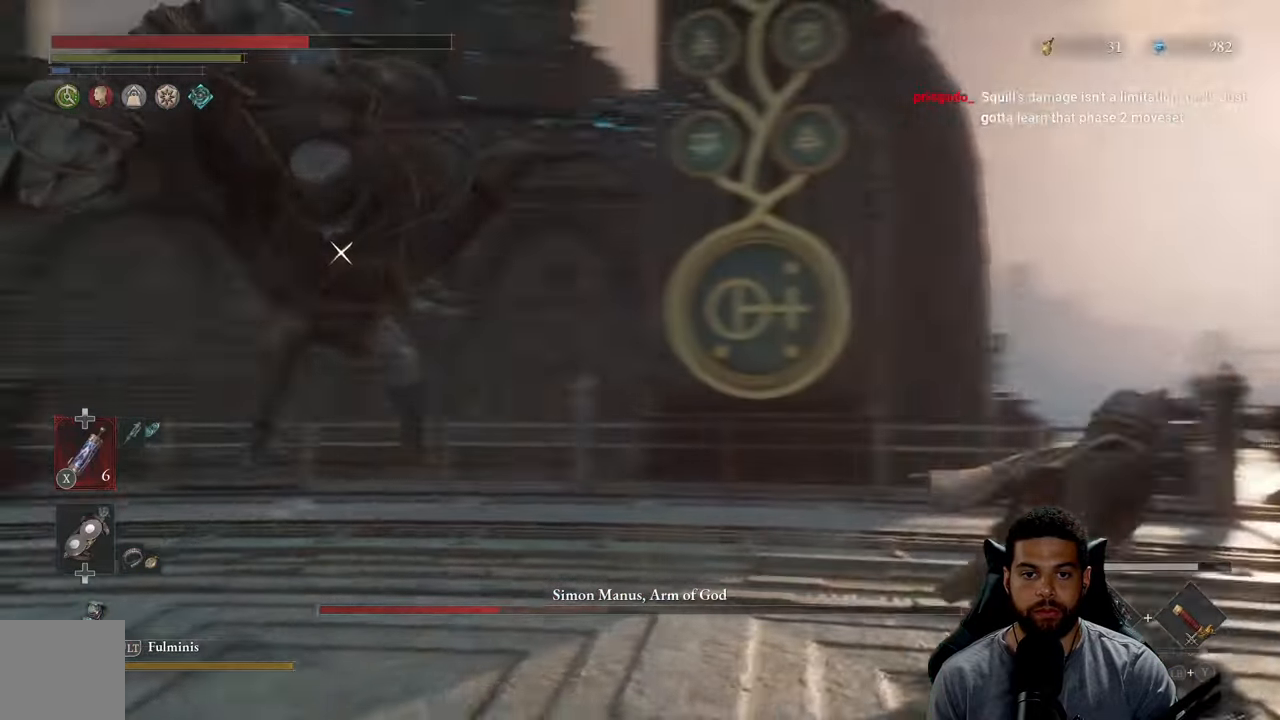
{"buttons": ["B"], "left_stick": "up", "right_stick": "center", "events": [[34, "left_stick", "up"]]}
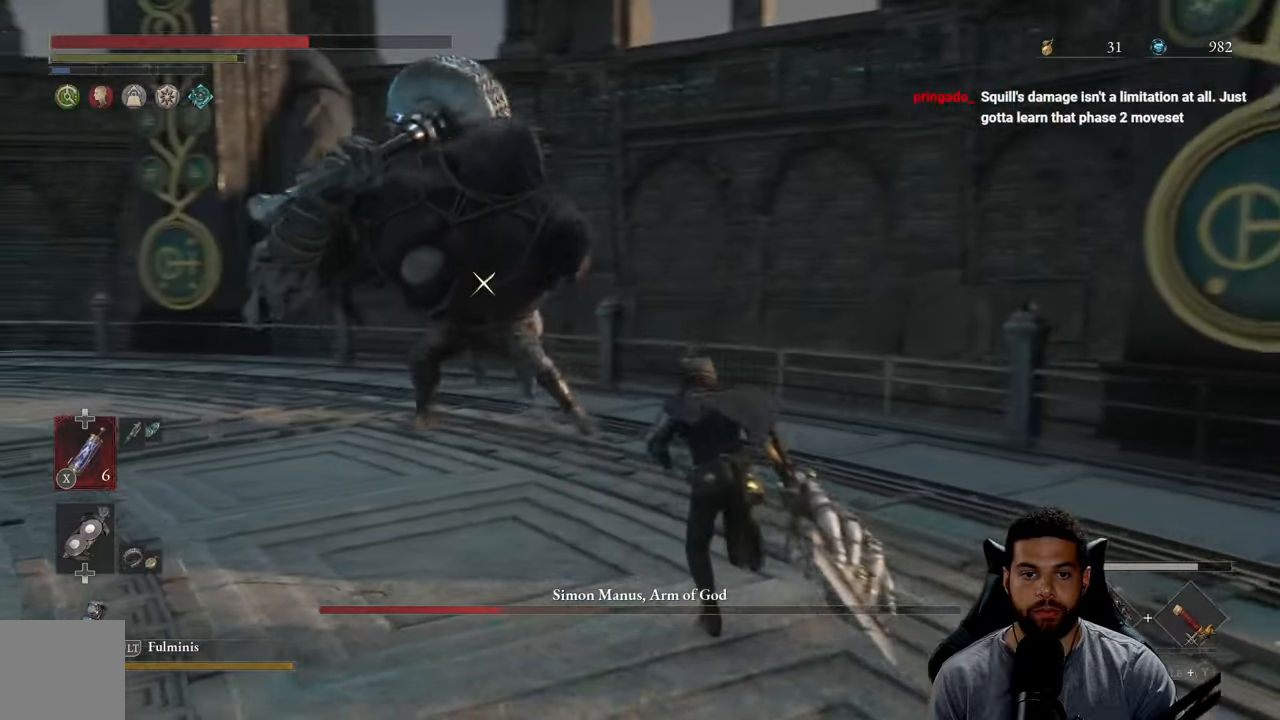
{"buttons": ["B"], "left_stick": "up", "right_stick": "center", "events": []}
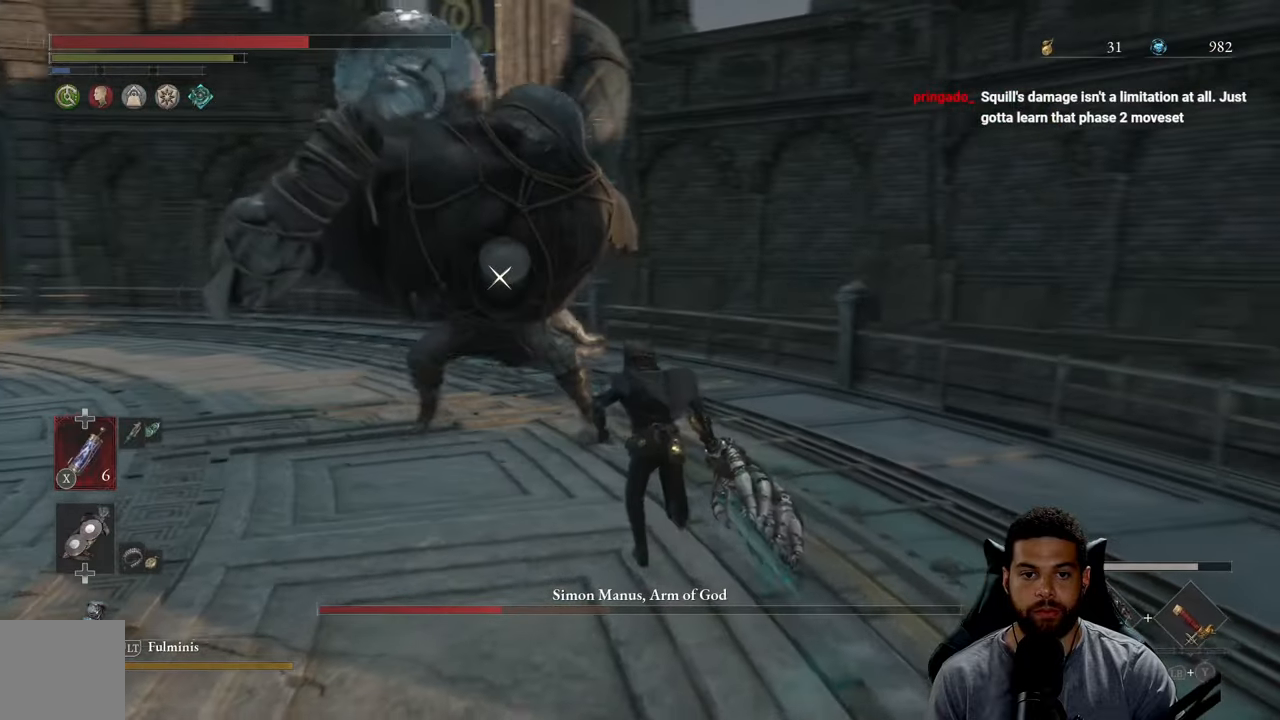
{"buttons": [], "left_stick": "up-left", "right_stick": "center", "events": [[66, "R1", "down"], [216, "R1", "up"], [266, "B", "up"], [400, "left_stick", "up-left"]]}
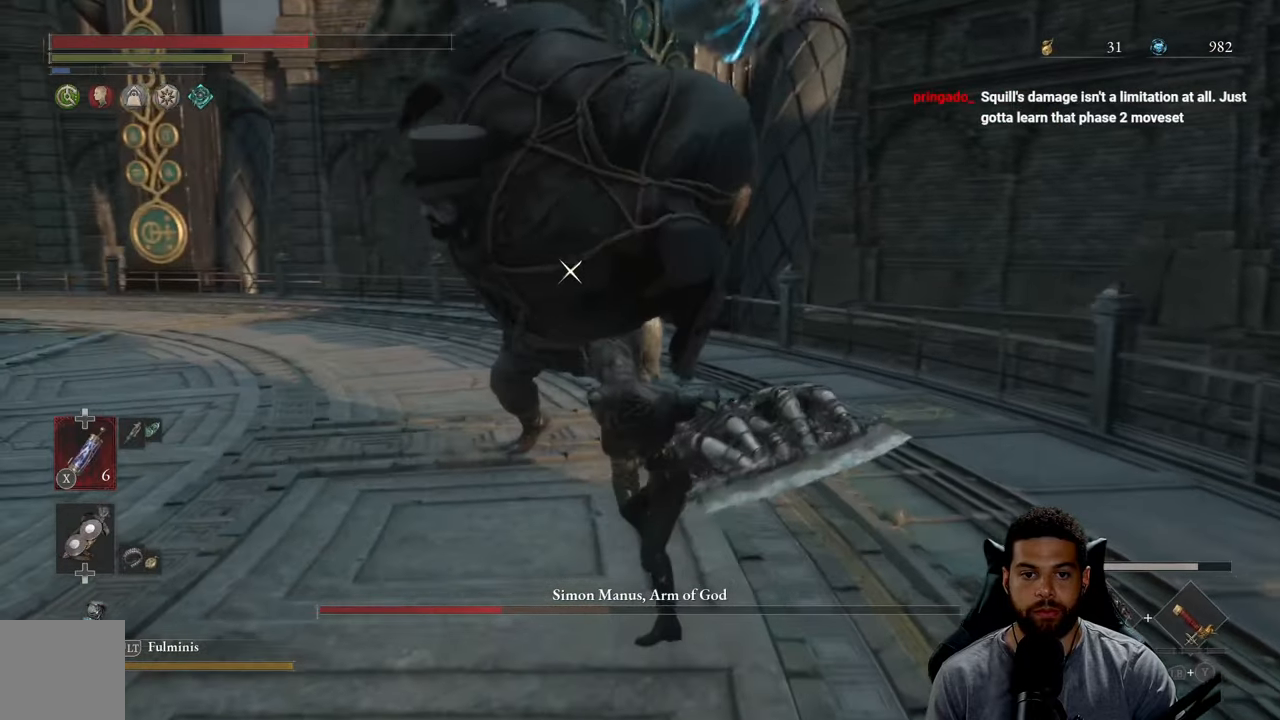
{"buttons": [], "left_stick": "down-right", "right_stick": "center", "events": [[216, "left_stick", "down"], [350, "left_stick", "down-right"]]}
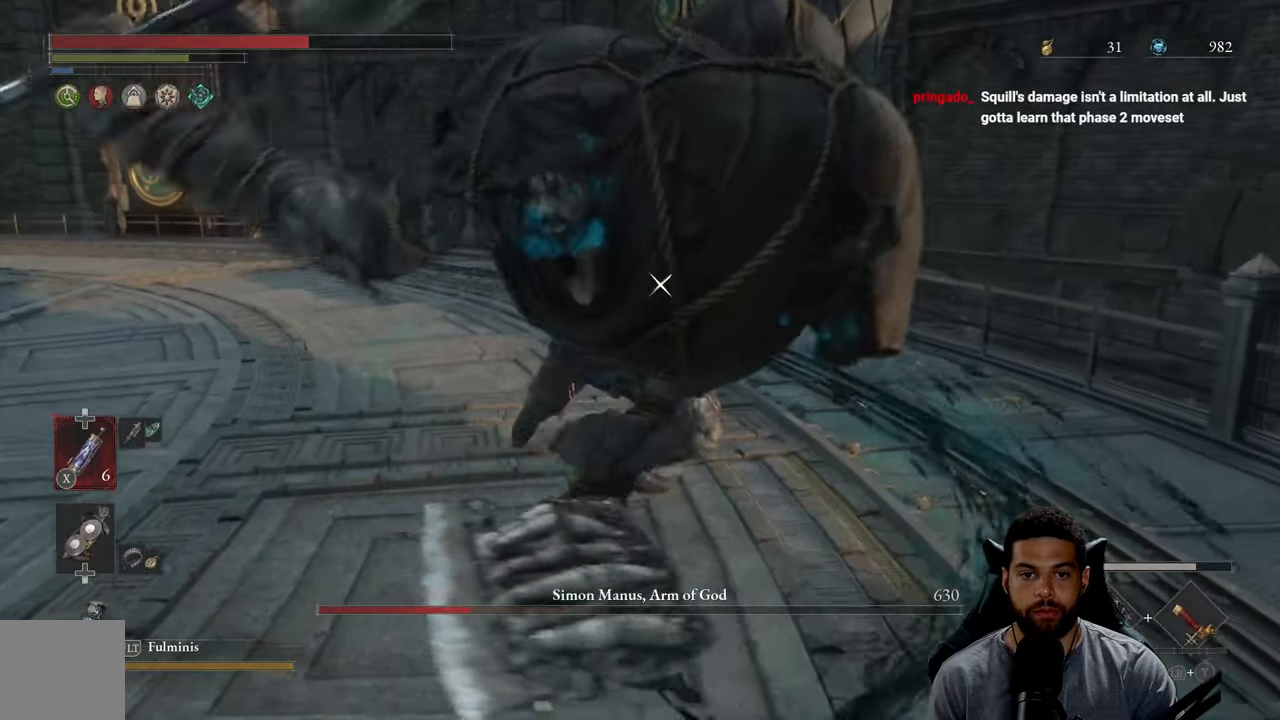
{"buttons": [], "left_stick": "down-right", "right_stick": "center", "events": [[16, "L1", "down"], [166, "L1", "up"]]}
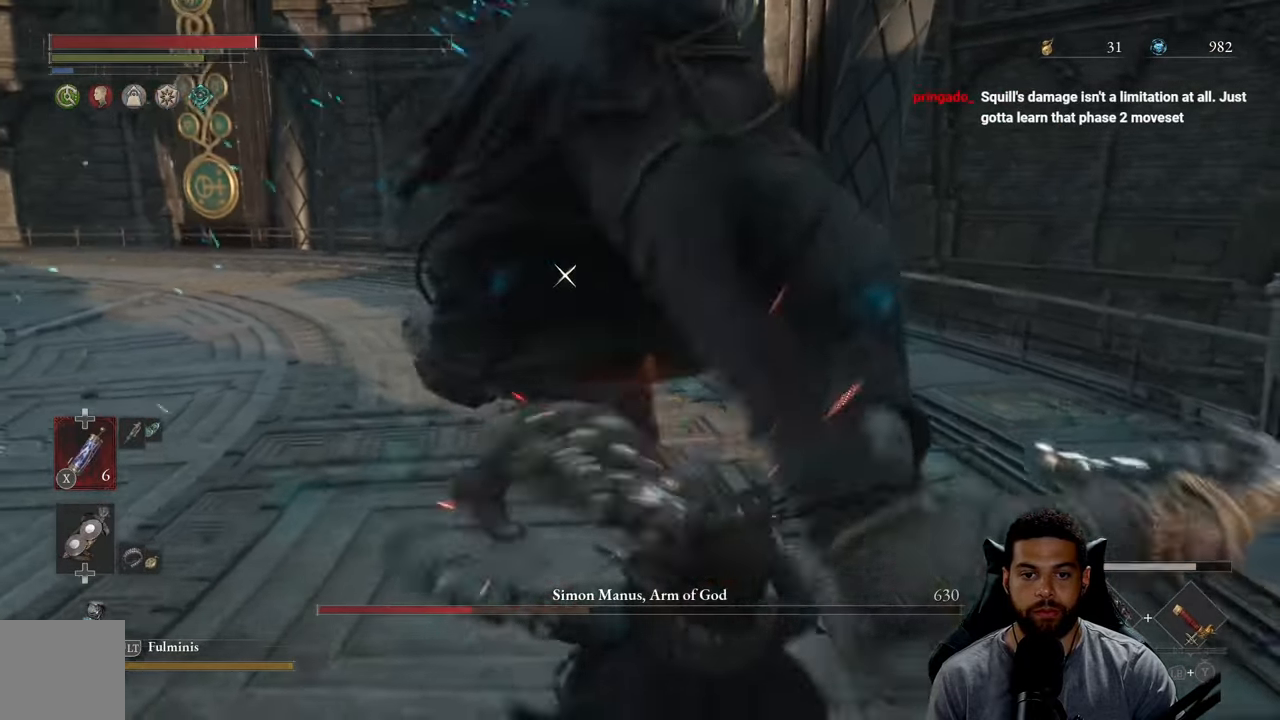
{"buttons": [], "left_stick": "down-left", "right_stick": "center", "events": [[16, "left_stick", "down"], [283, "left_stick", "down-left"]]}
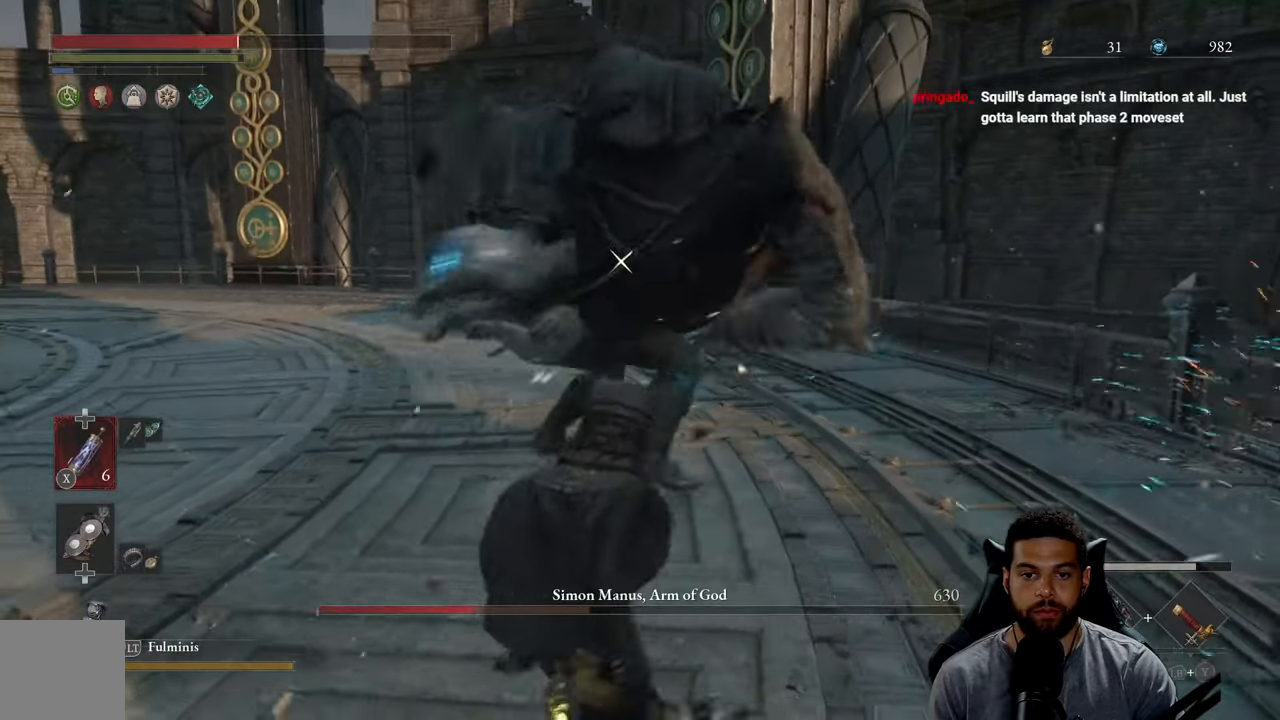
{"buttons": [], "left_stick": "left", "right_stick": "center", "events": [[500, "left_stick", "left"]]}
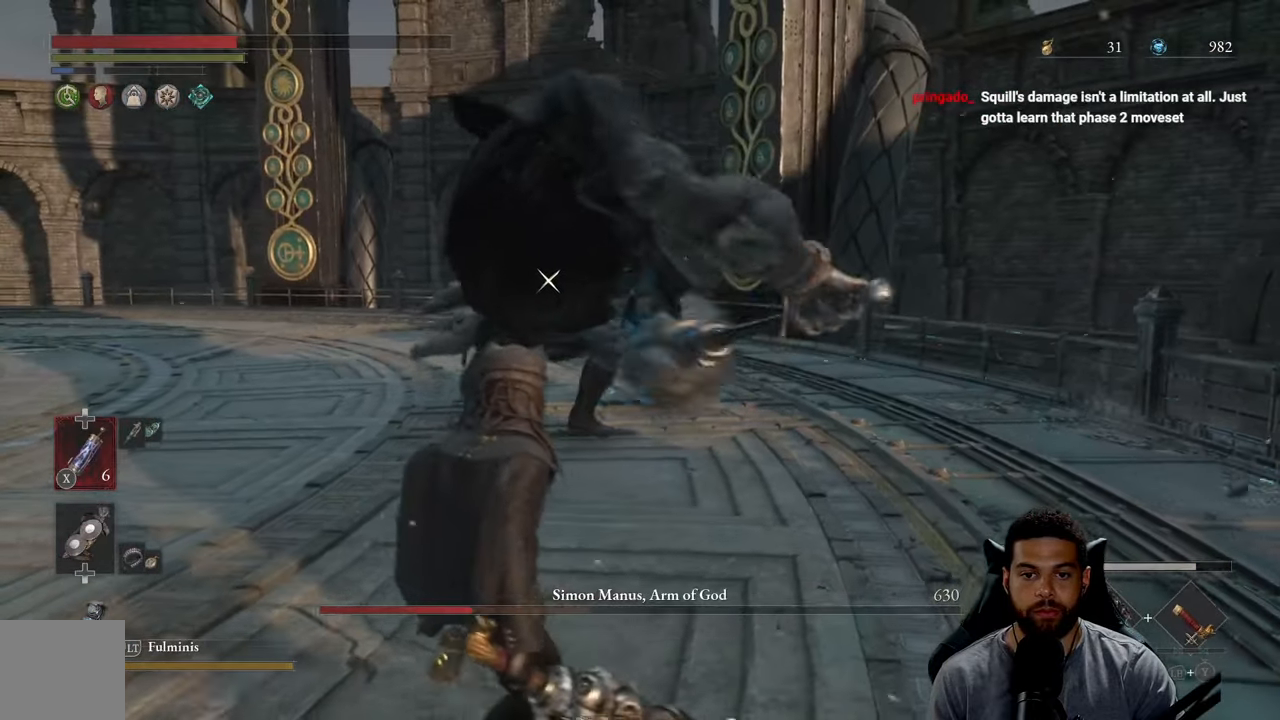
{"buttons": [], "left_stick": "up-left", "right_stick": "center", "events": [[100, "left_stick", "up-left"], [250, "L1", "down"], [400, "L1", "up"]]}
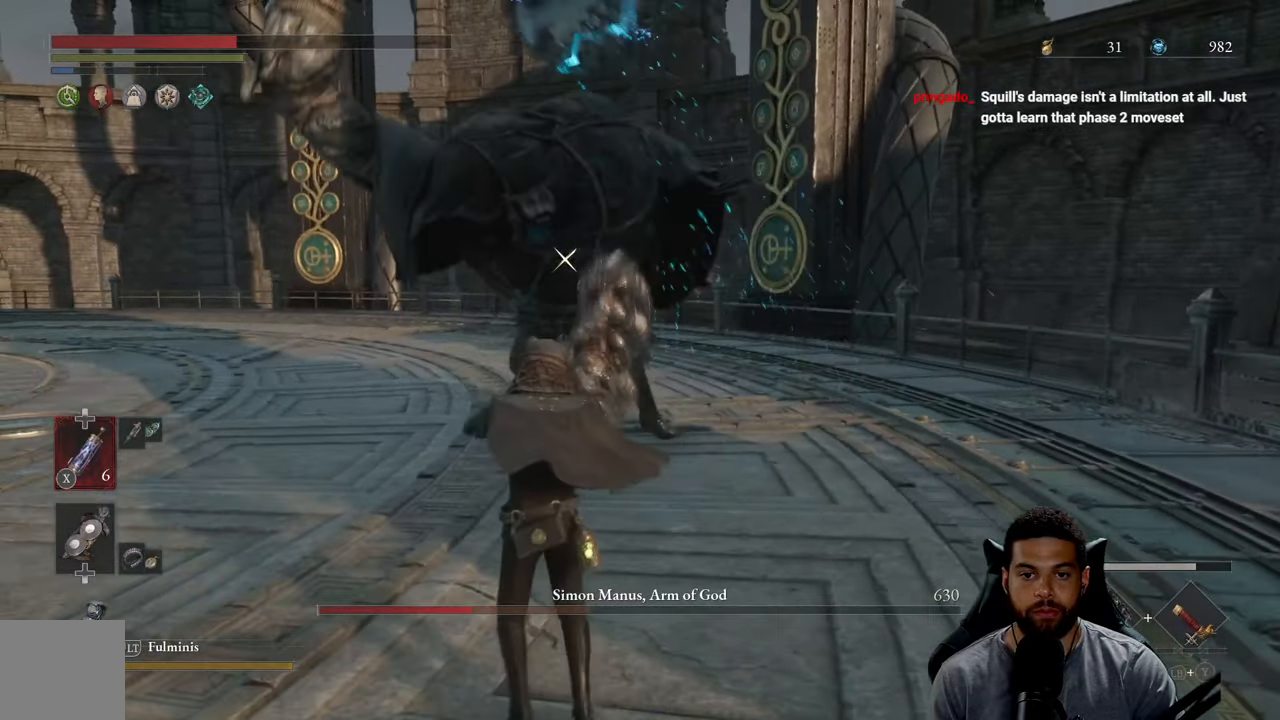
{"buttons": [], "left_stick": "up-left", "right_stick": "center", "events": [[116, "left_stick", "down-left"], [266, "left_stick", "up-left"]]}
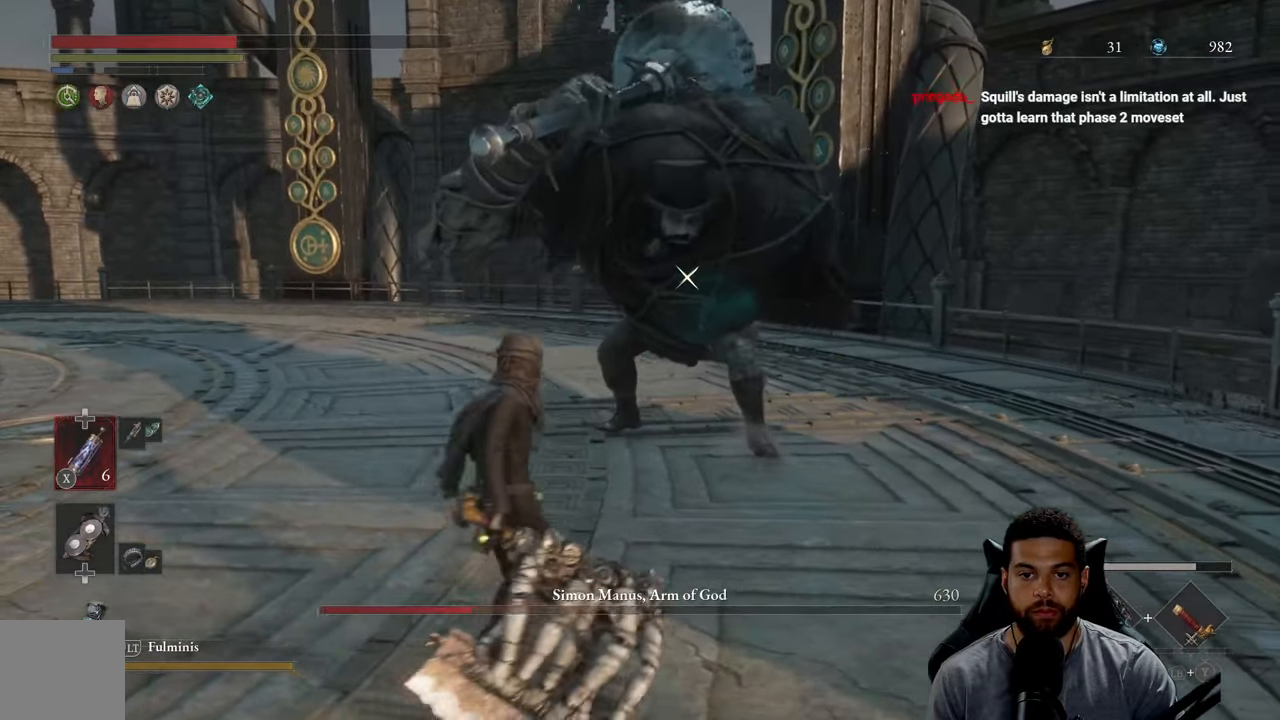
{"buttons": [], "left_stick": "right", "right_stick": "center", "events": [[33, "left_stick", "down-left"], [133, "left_stick", "up-left"], [200, "left_stick", "up"], [483, "left_stick", "right"]]}
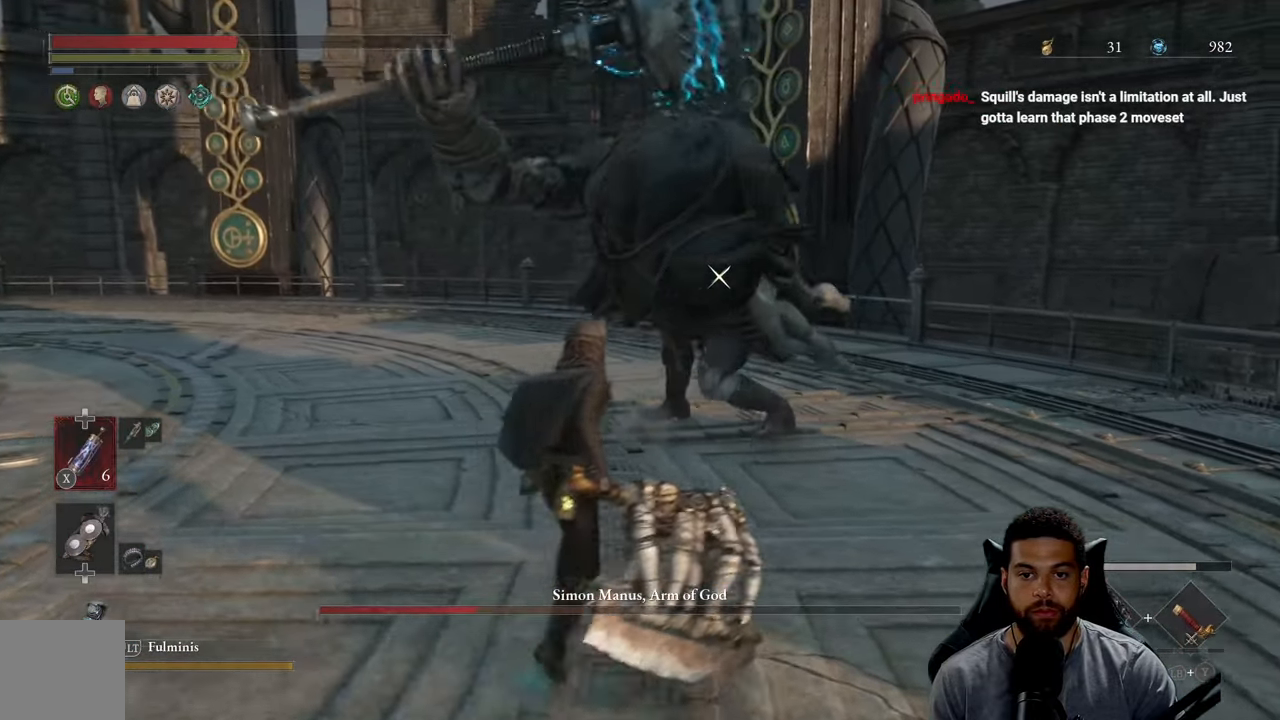
{"buttons": [], "left_stick": "down-right", "right_stick": "center", "events": [[66, "left_stick", "down-right"]]}
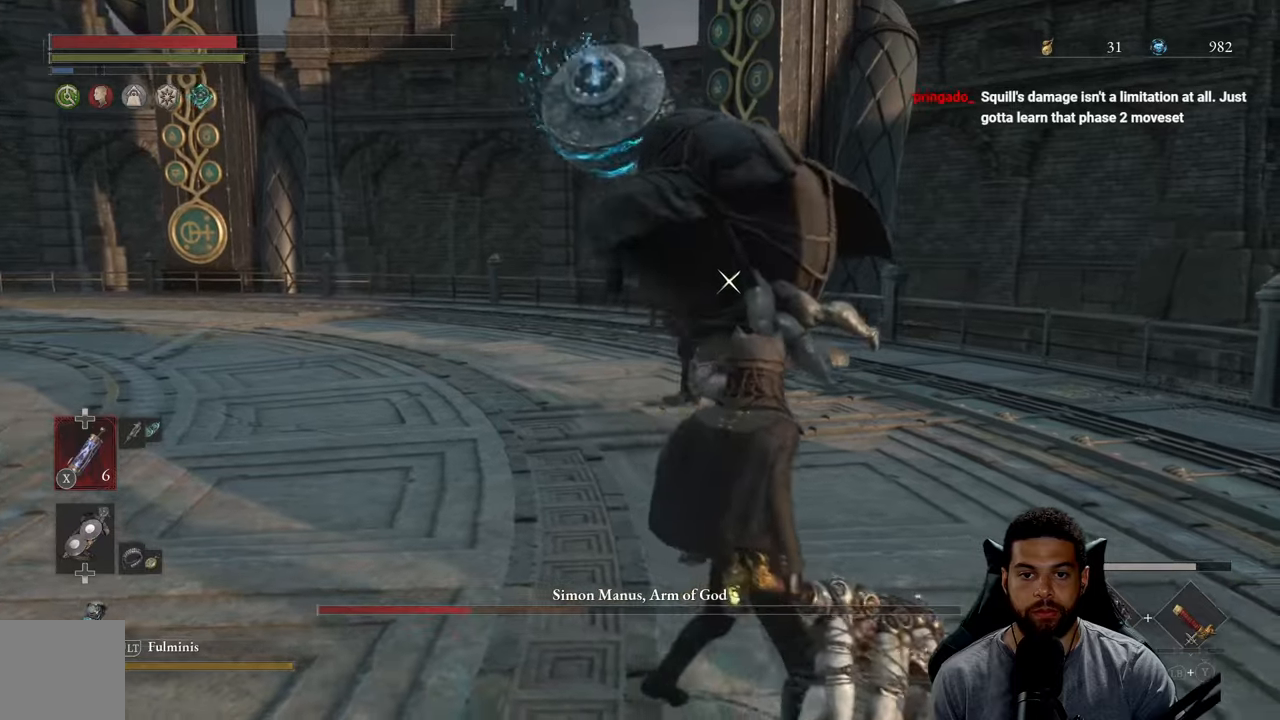
{"buttons": [], "left_stick": "up-left", "right_stick": "center", "events": [[17, "left_stick", "center"], [183, "left_stick", "up-left"]]}
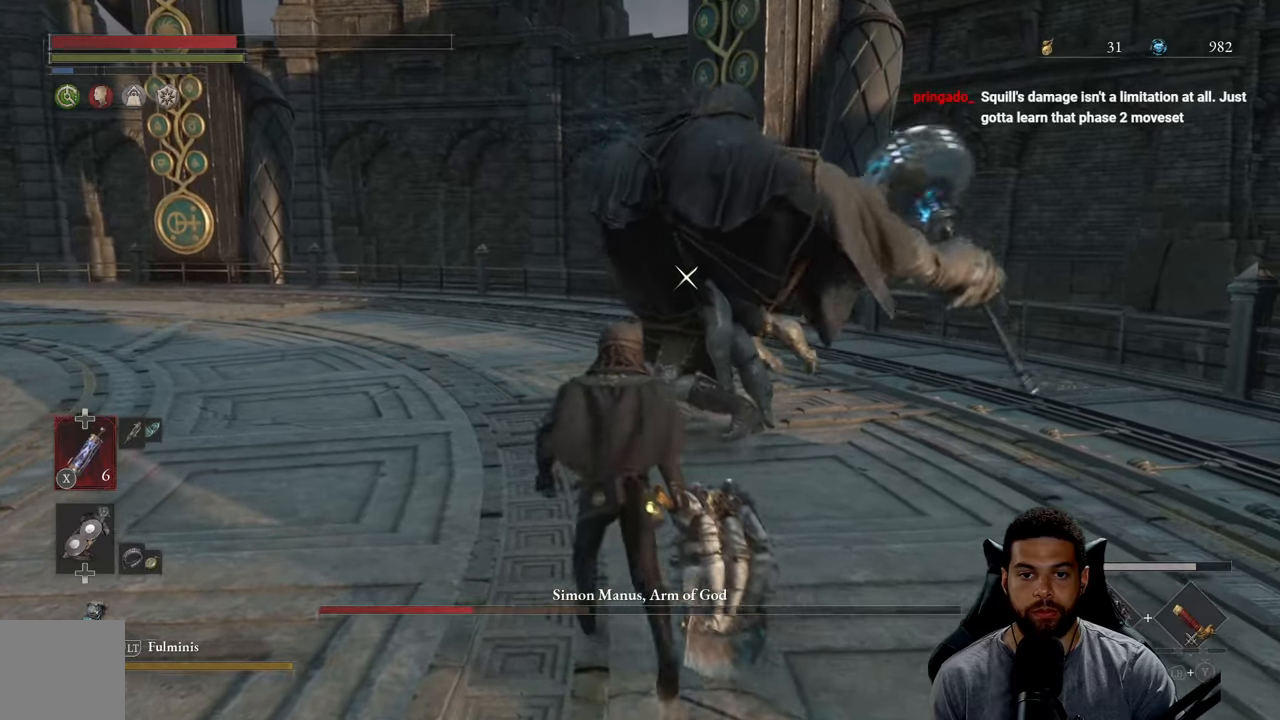
{"buttons": [], "left_stick": "down-left", "right_stick": "center", "events": [[500, "left_stick", "down-left"]]}
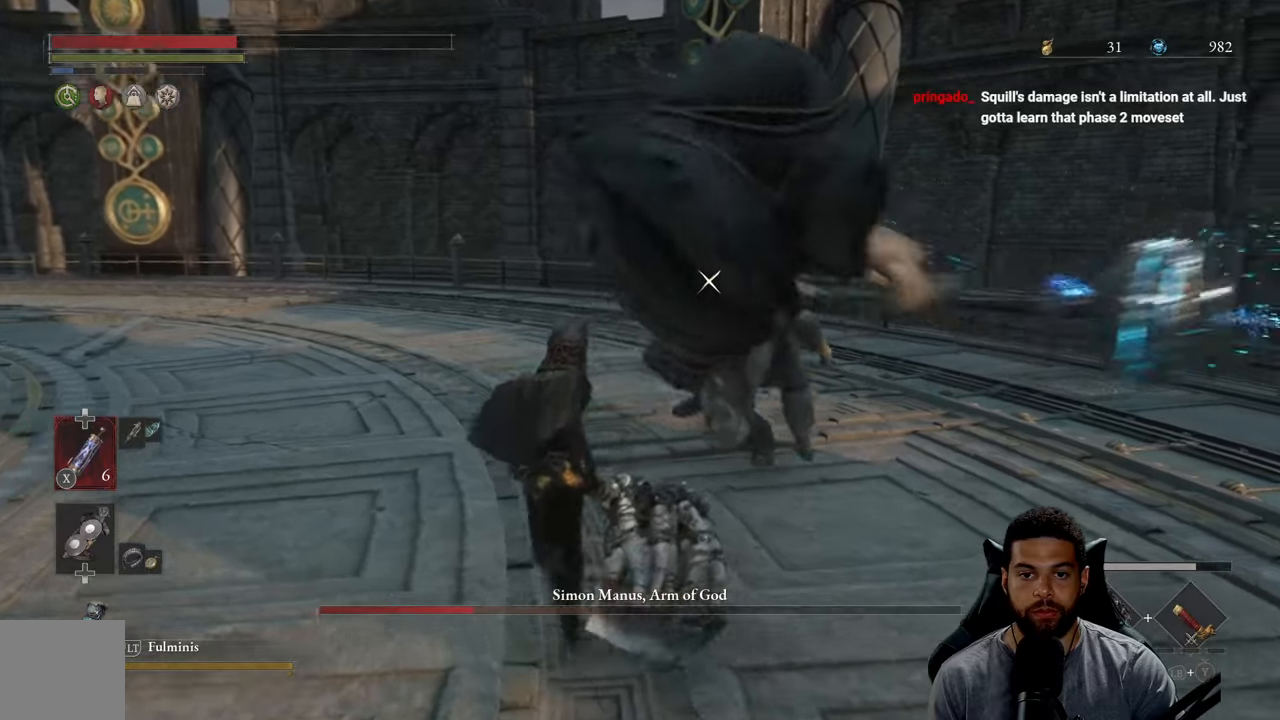
{"buttons": [], "left_stick": "down-left", "right_stick": "center", "events": [[167, "L1", "down"], [433, "L1", "up"]]}
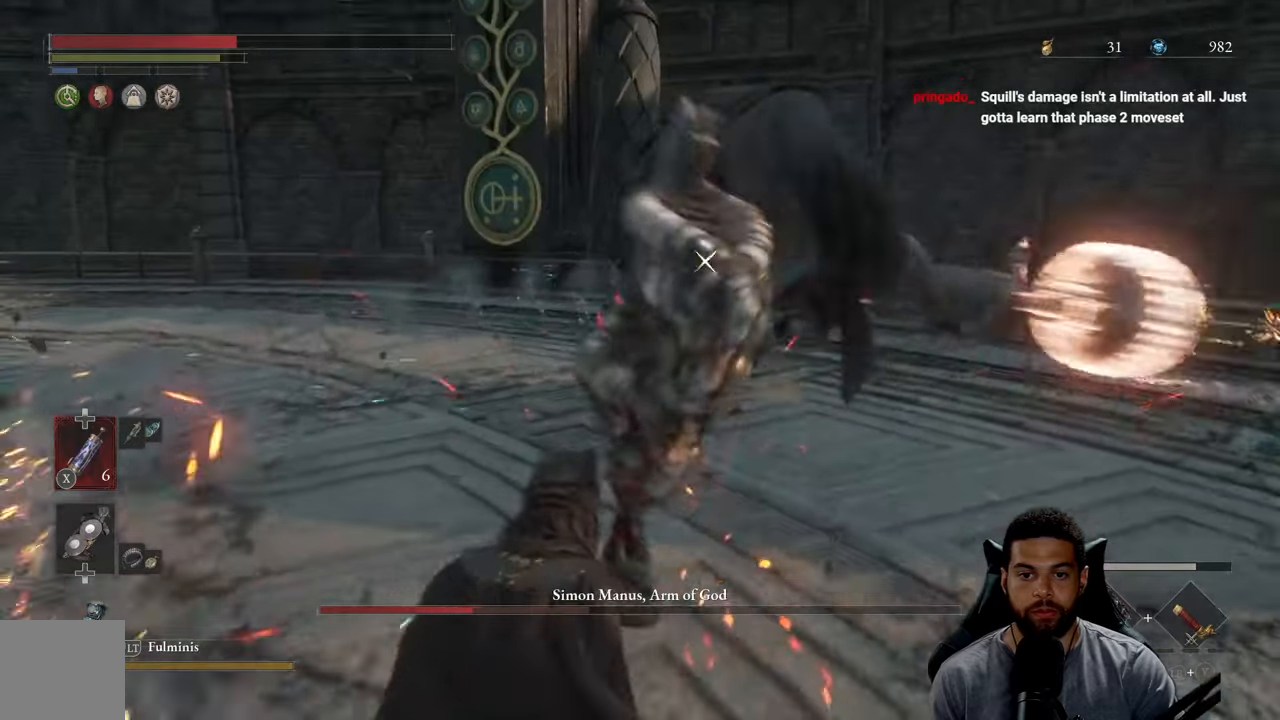
{"buttons": [], "left_stick": "up", "right_stick": "center", "events": [[433, "left_stick", "up"]]}
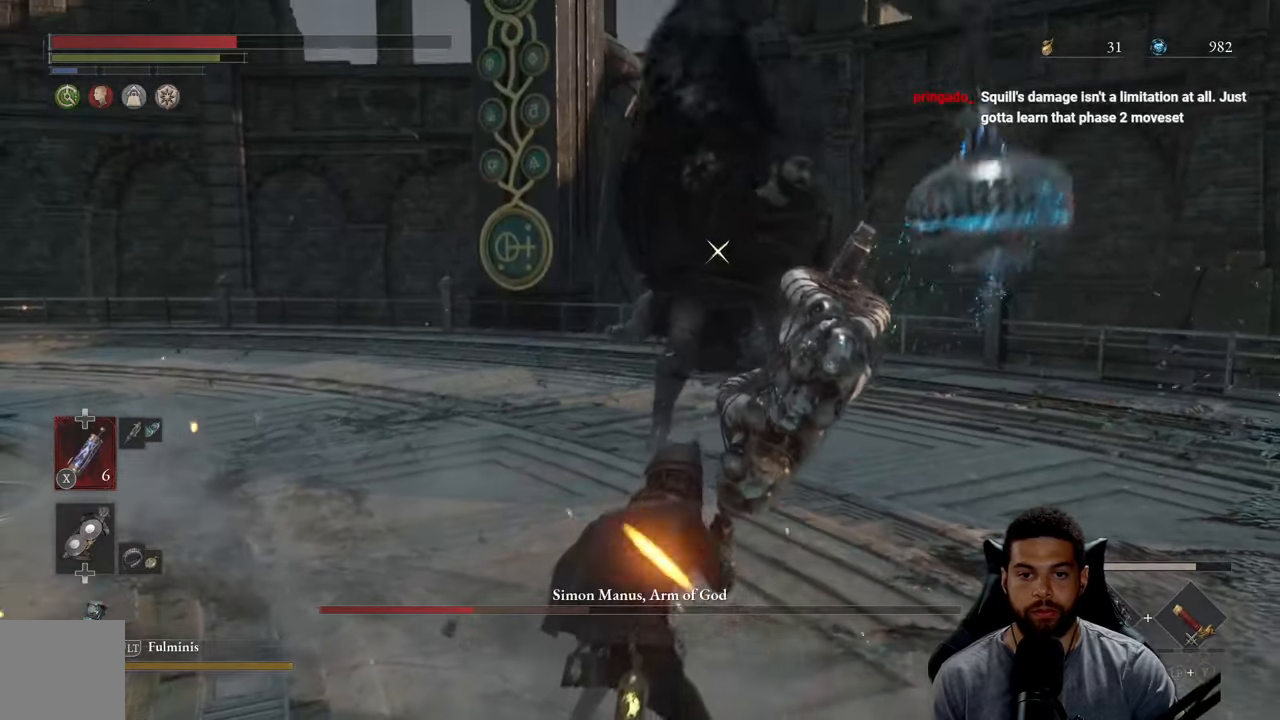
{"buttons": [], "left_stick": "down", "right_stick": "center", "events": [[17, "left_stick", "up-right"], [150, "left_stick", "left"], [200, "left_stick", "down-left"], [350, "left_stick", "down"]]}
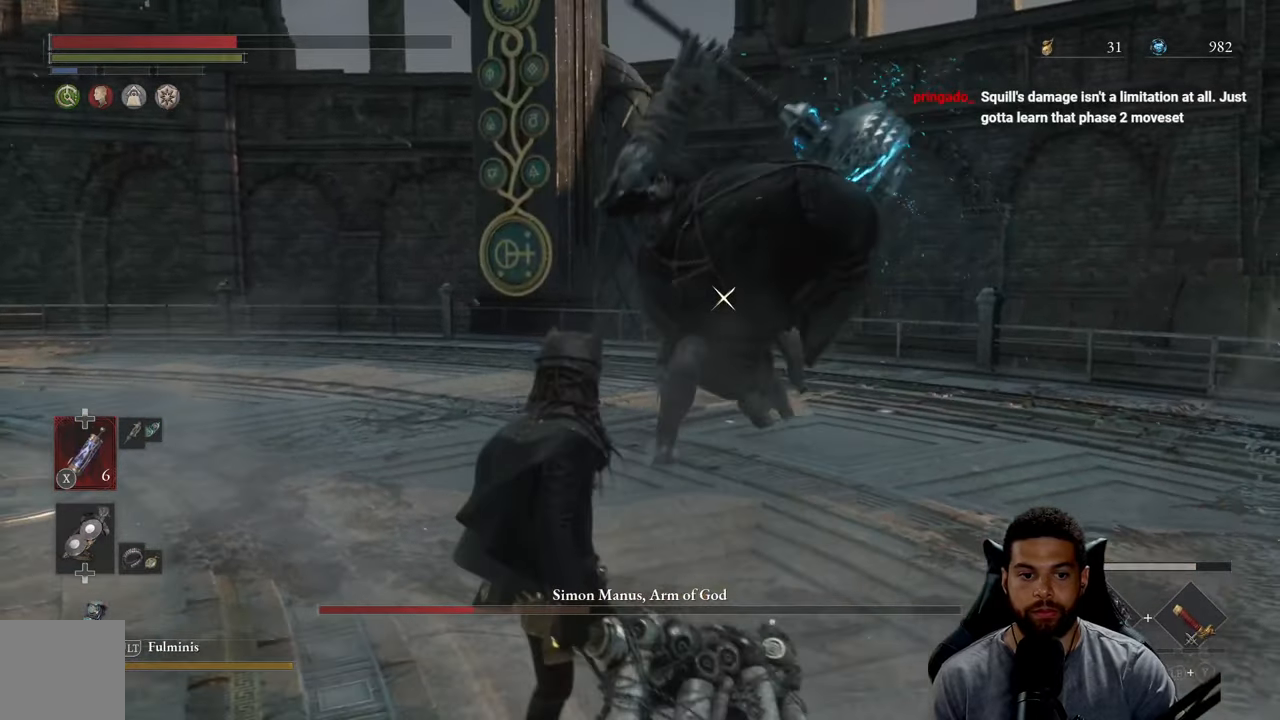
{"buttons": [], "left_stick": "left", "right_stick": "center", "events": [[233, "left_stick", "down-left"], [333, "L1", "down"], [333, "left_stick", "left"], [467, "L1", "up"]]}
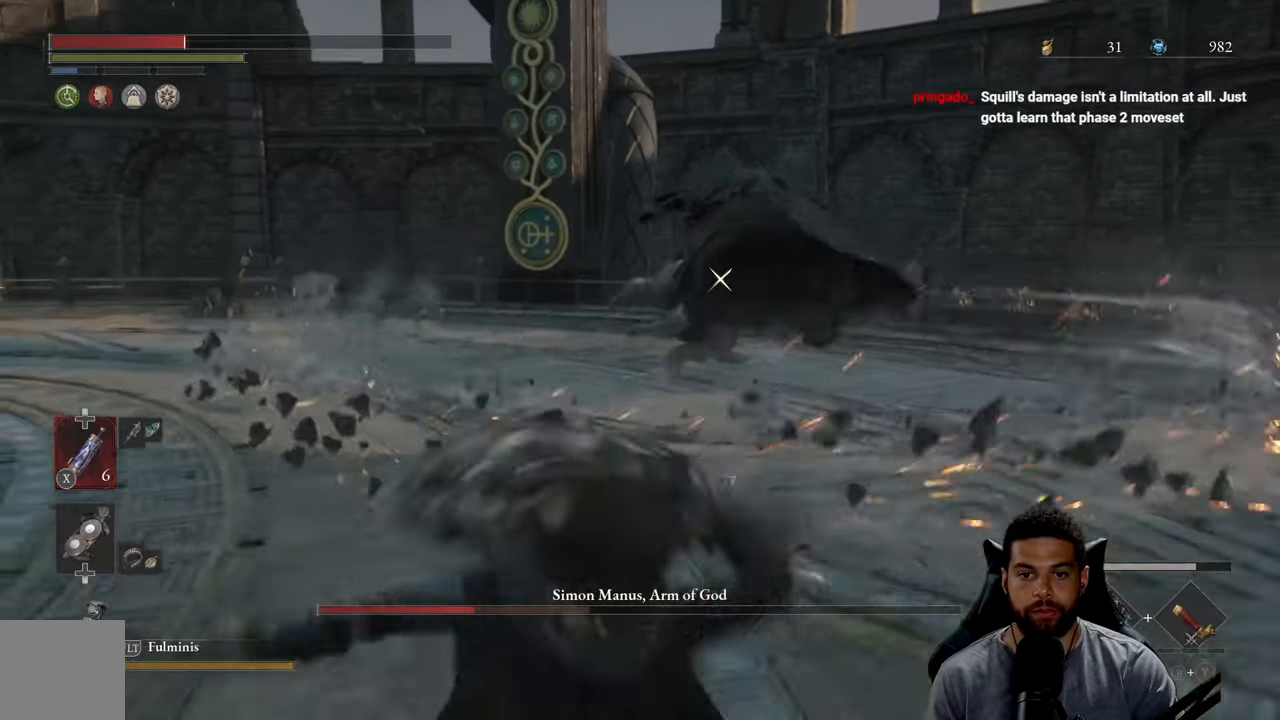
{"buttons": ["X"], "left_stick": "down-left", "right_stick": "center", "events": [[50, "left_stick", "down-left"], [417, "X", "down"]]}